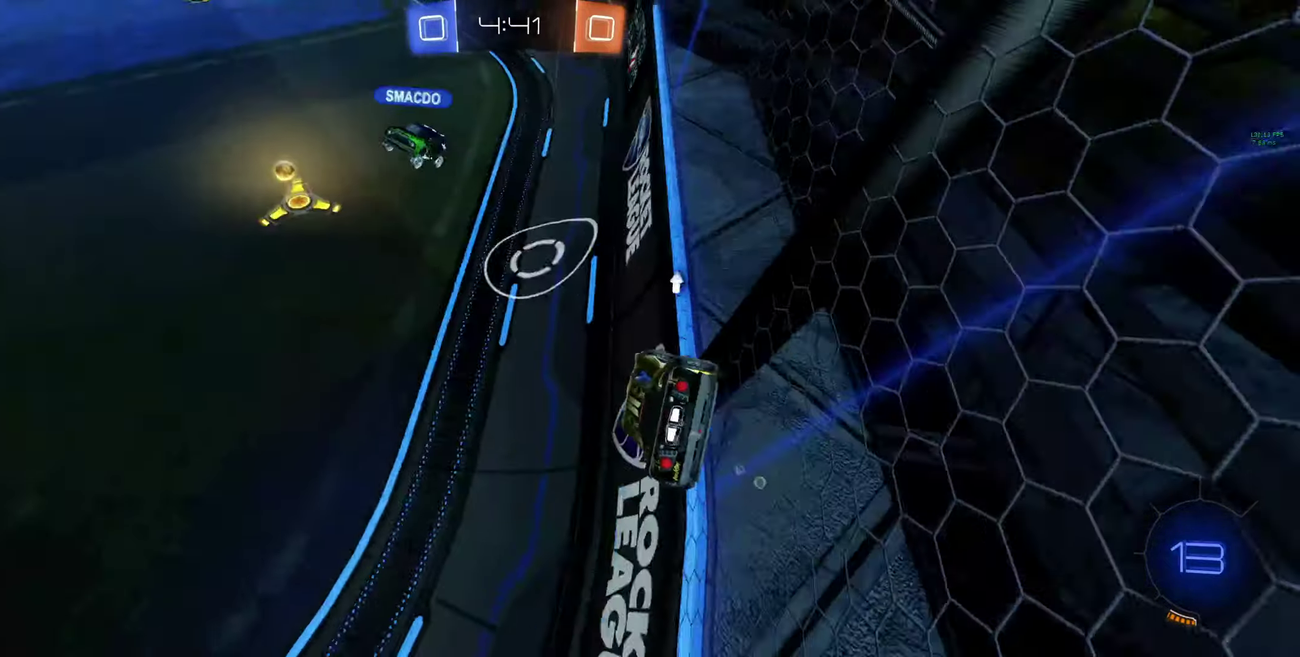
Gameplay with a controller (Xbox layout); each line is a JSON object with the inputs held at the frame after it. "events" lists button and stick changes between this image and that frame as [ms after this image, input, new state], when the widget could be followed in between.
{"buttons": ["L1", "R2"], "left_stick": "left", "right_stick": "center"}
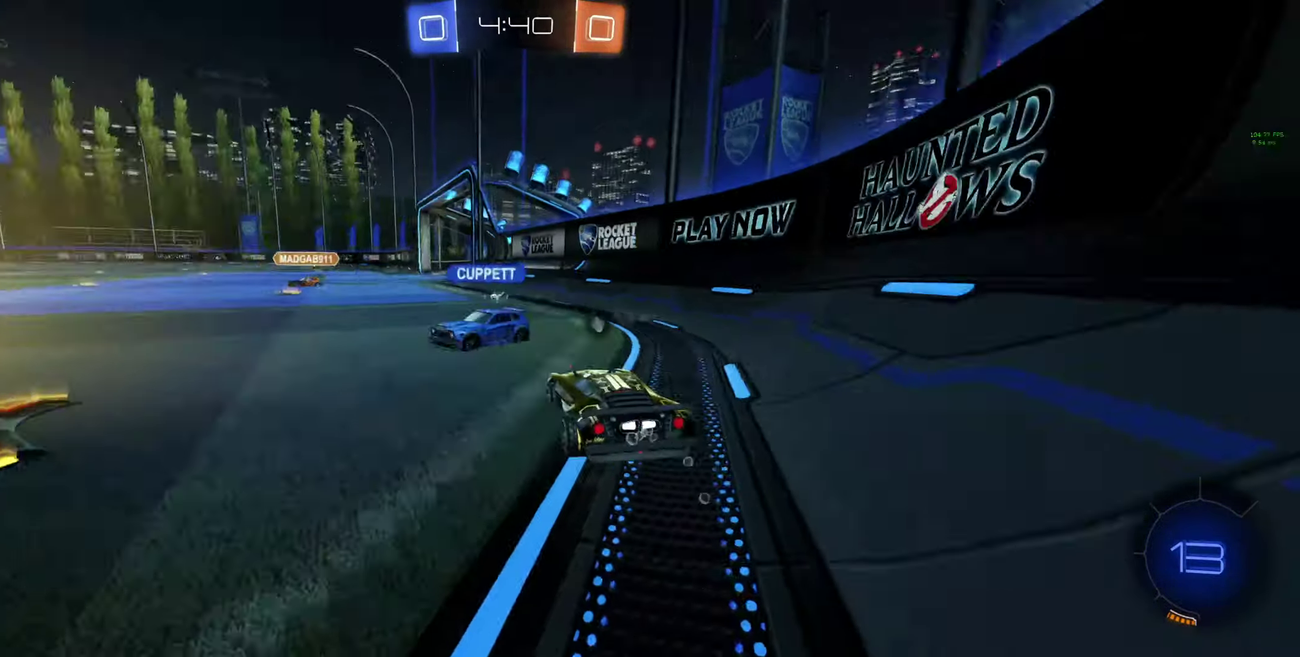
{"buttons": ["R2"], "left_stick": "center", "right_stick": "center", "events": [[34, "L1", "up"], [100, "Y", "down"], [167, "Y", "up"], [167, "left_stick", "right"], [300, "left_stick", "center"]]}
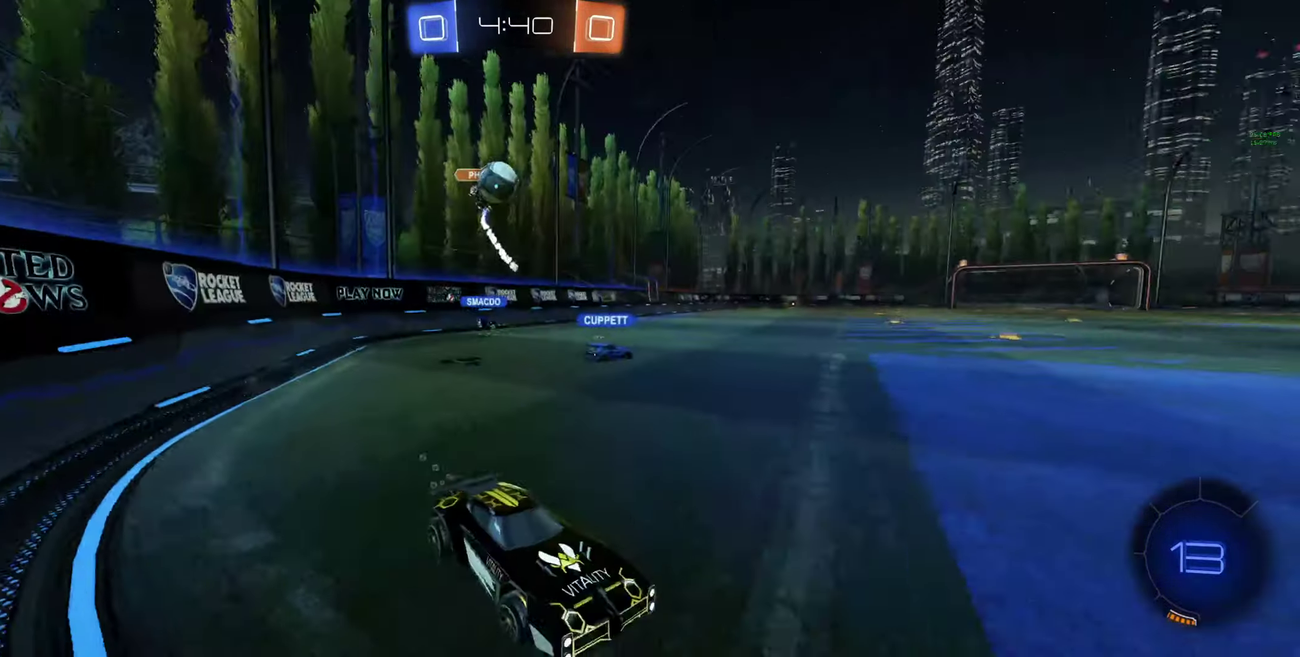
{"buttons": ["R2"], "left_stick": "right", "right_stick": "center", "events": [[34, "left_stick", "up-left"], [200, "left_stick", "center"], [434, "left_stick", "right"]]}
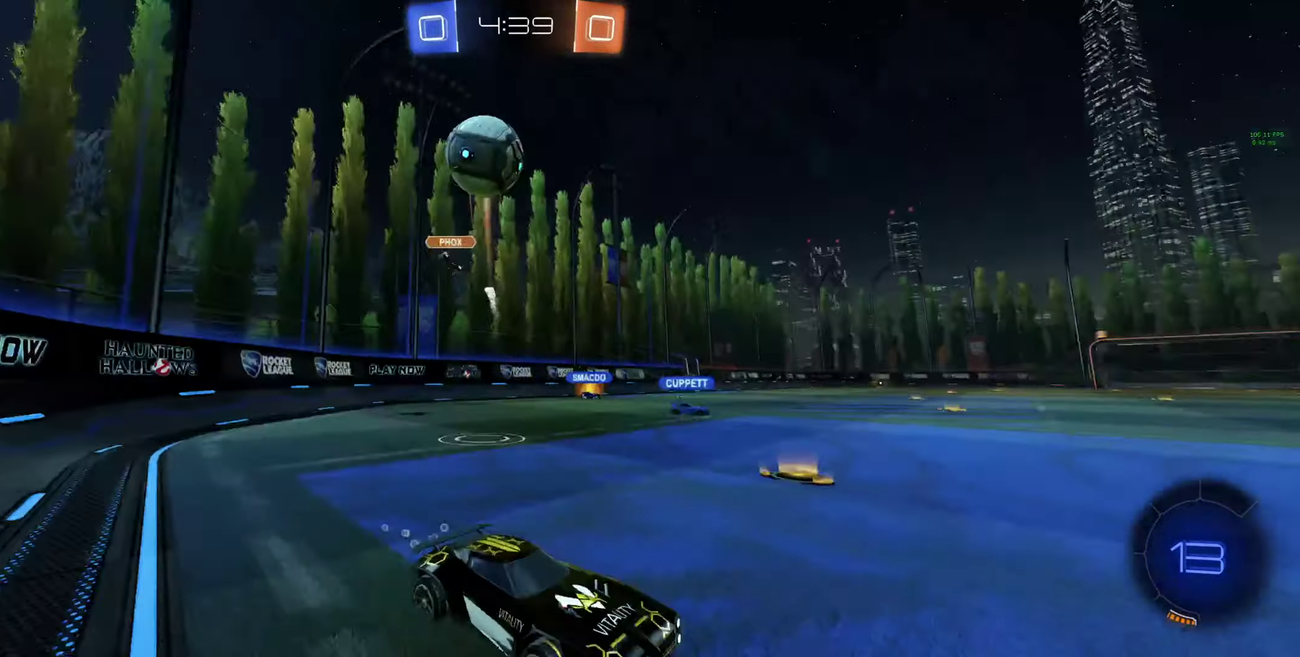
{"buttons": ["R2"], "left_stick": "up-left", "right_stick": "center", "events": [[200, "left_stick", "left"], [334, "L1", "down"], [367, "left_stick", "up-left"], [400, "Y", "down"], [434, "L1", "up"], [467, "Y", "up"]]}
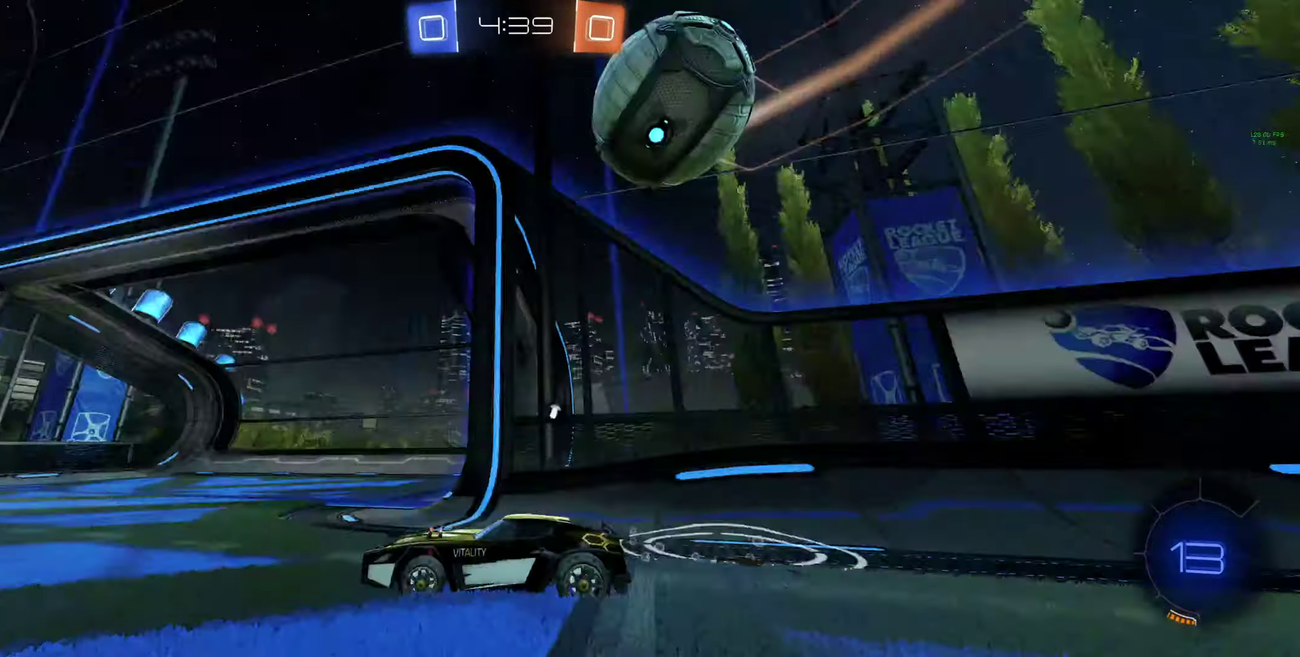
{"buttons": ["A", "B", "L1"], "left_stick": "down-left", "right_stick": "center", "events": [[100, "left_stick", "left"], [167, "left_stick", "center"], [367, "B", "down"], [400, "A", "down"], [400, "left_stick", "down-left"], [467, "L1", "down"], [467, "R2", "up"]]}
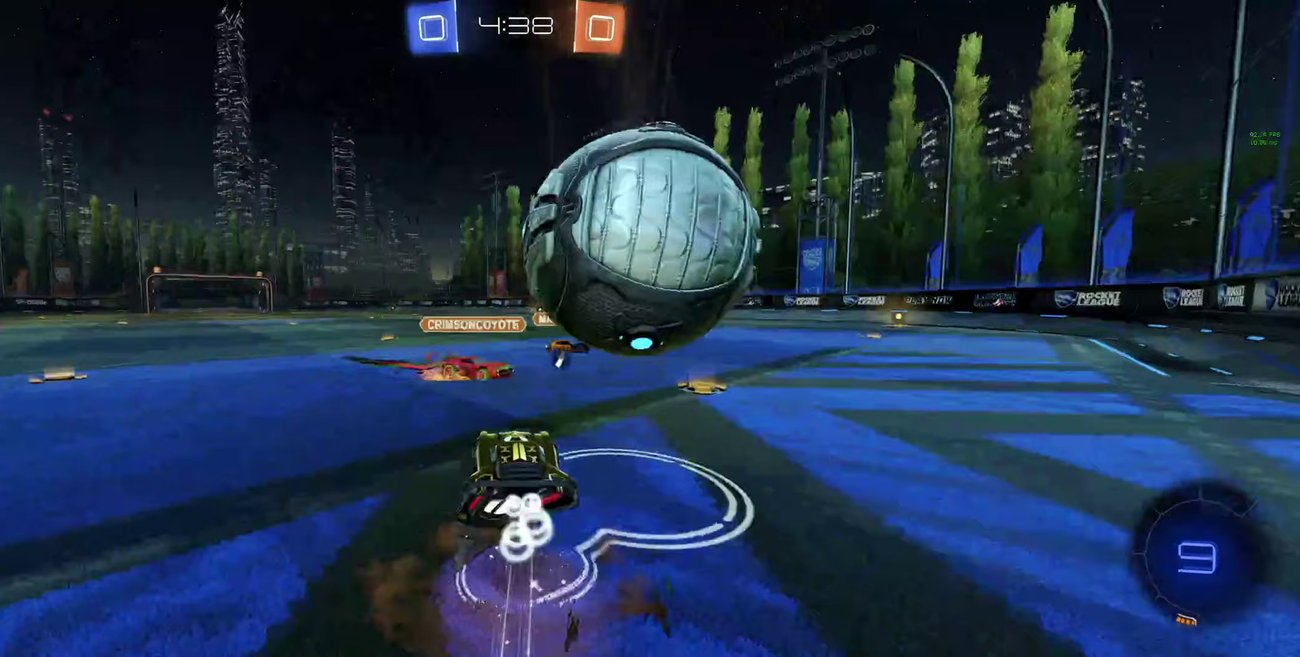
{"buttons": ["R2"], "left_stick": "center", "right_stick": "center", "events": [[67, "A", "up"], [67, "R2", "down"], [67, "left_stick", "right"], [133, "A", "down"], [133, "R2", "up"], [200, "R2", "down"], [300, "A", "up"], [333, "B", "up"], [367, "Y", "down"], [400, "L1", "up"], [467, "left_stick", "center"], [500, "Y", "up"]]}
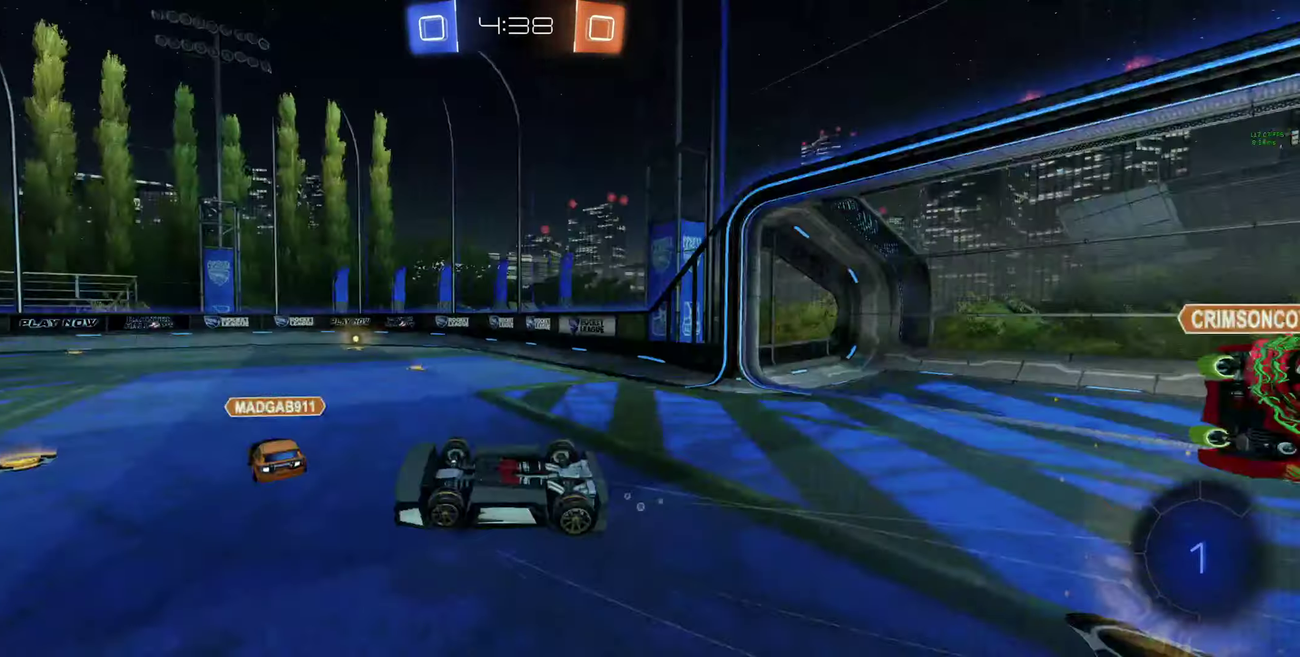
{"buttons": ["R2", "R3"], "left_stick": "center", "right_stick": "center", "events": [[33, "R2", "up"], [300, "R2", "down"], [300, "R3", "down"]]}
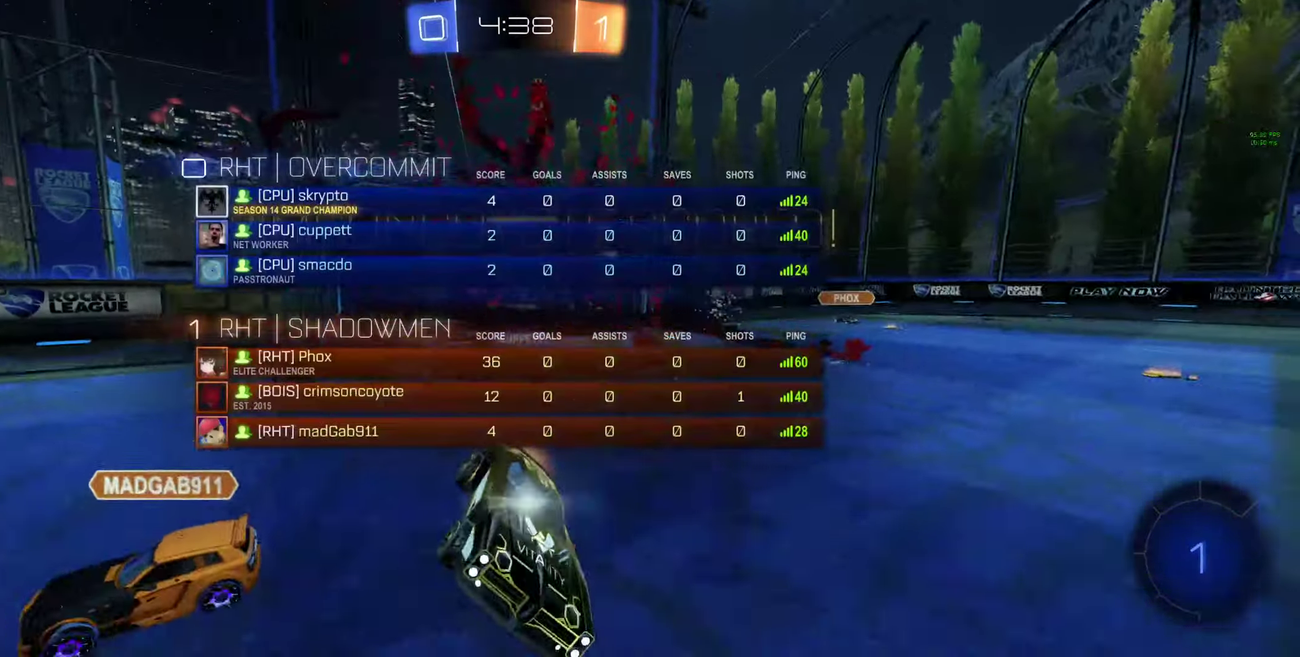
{"buttons": ["R2", "R3"], "left_stick": "center", "right_stick": "center", "events": []}
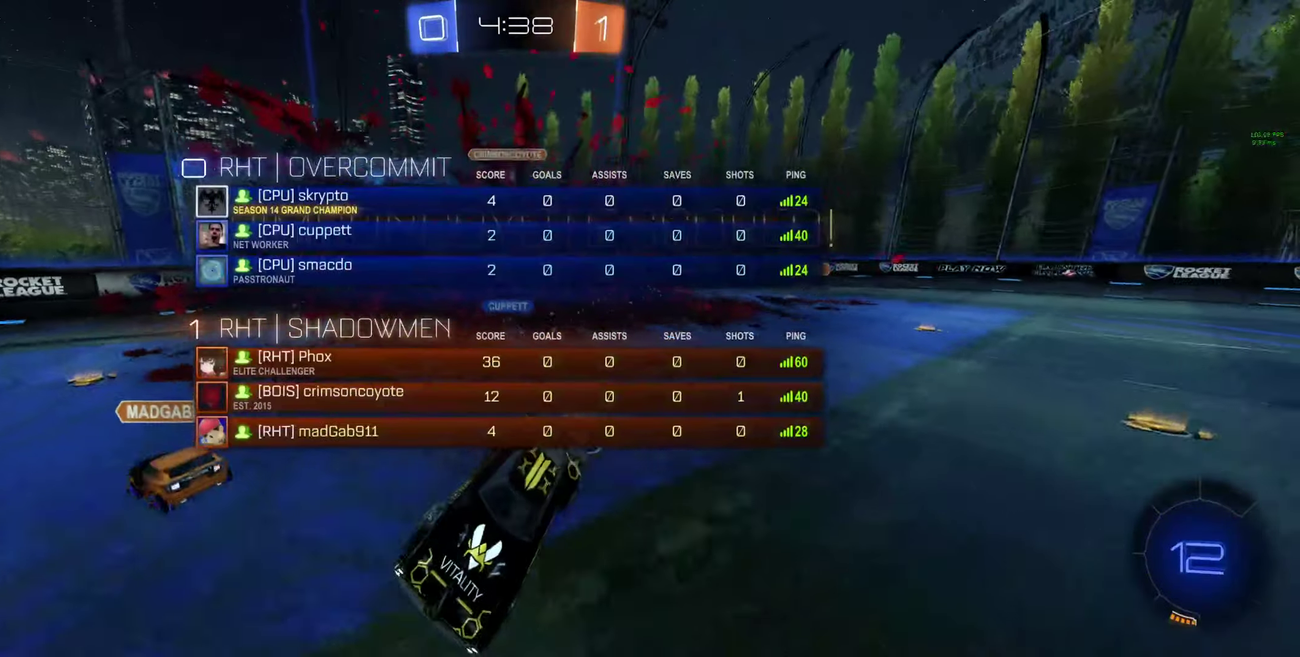
{"buttons": ["R2", "R3"], "left_stick": "center", "right_stick": "center", "events": []}
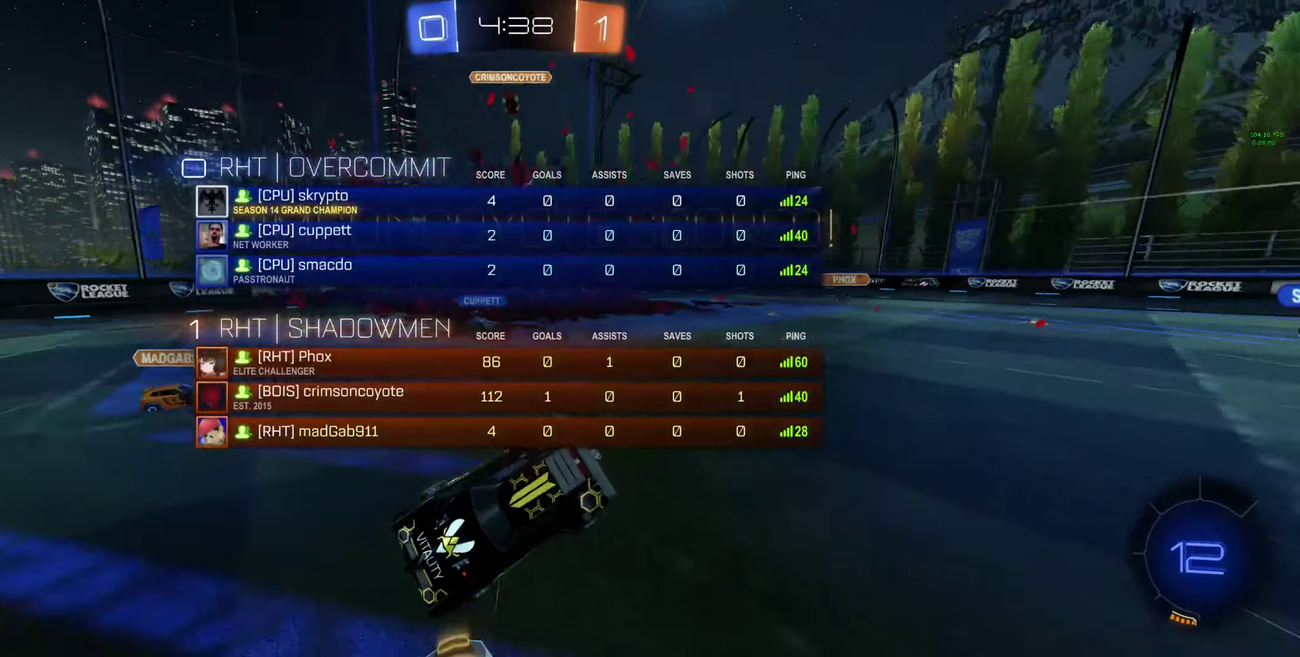
{"buttons": ["B"], "left_stick": "center", "right_stick": "center", "events": [[100, "R3", "up"], [267, "B", "down"], [500, "R2", "up"]]}
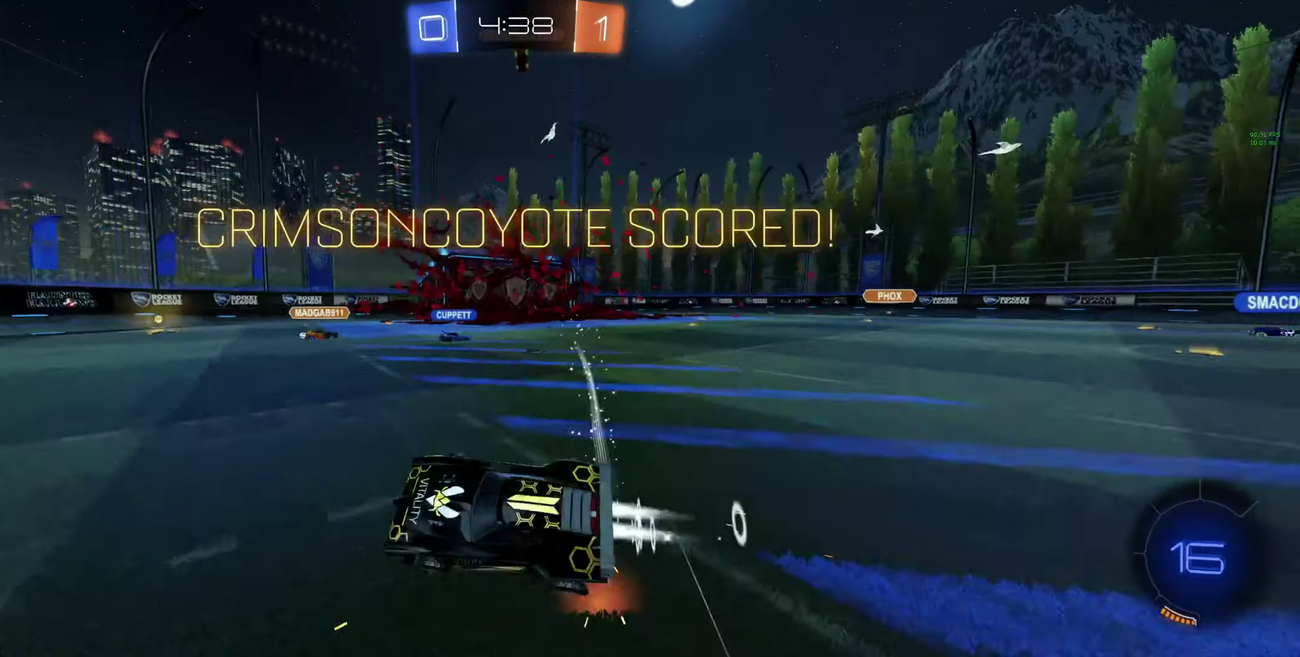
{"buttons": ["B"], "left_stick": "center", "right_stick": "center", "events": [[367, "A", "down"], [433, "A", "up"]]}
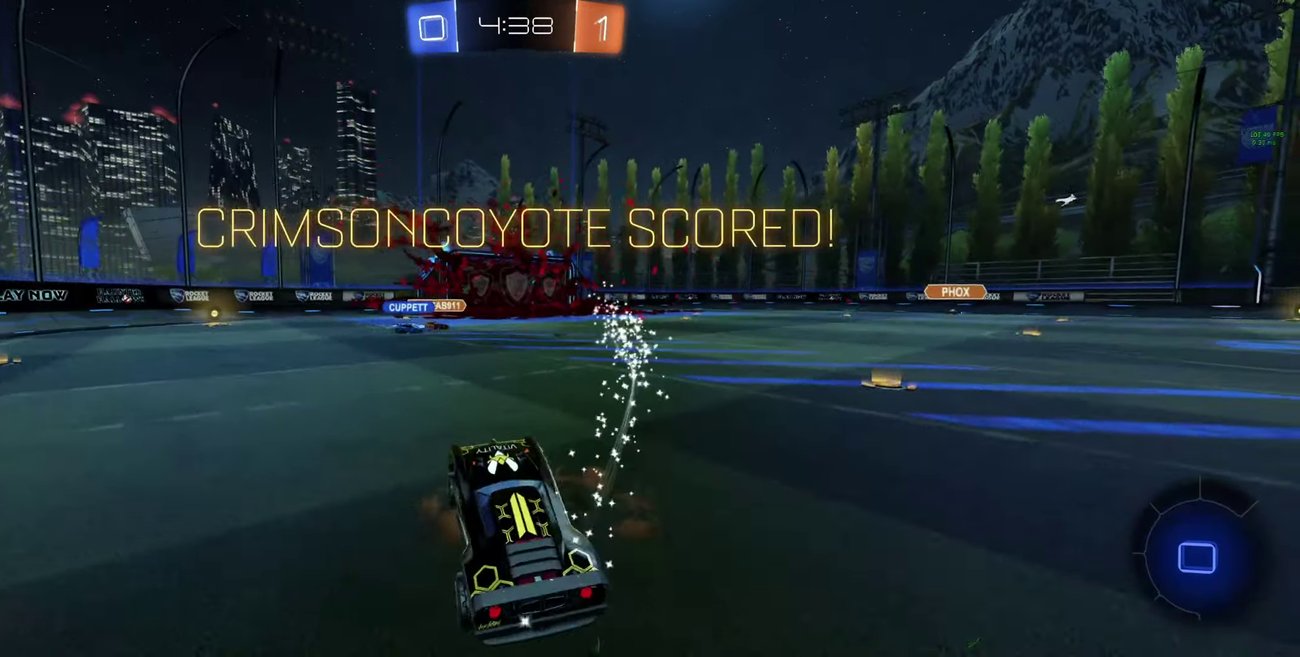
{"buttons": ["A", "B"], "left_stick": "center", "right_stick": "center", "events": [[67, "A", "down"], [167, "A", "up"], [233, "A", "down"]]}
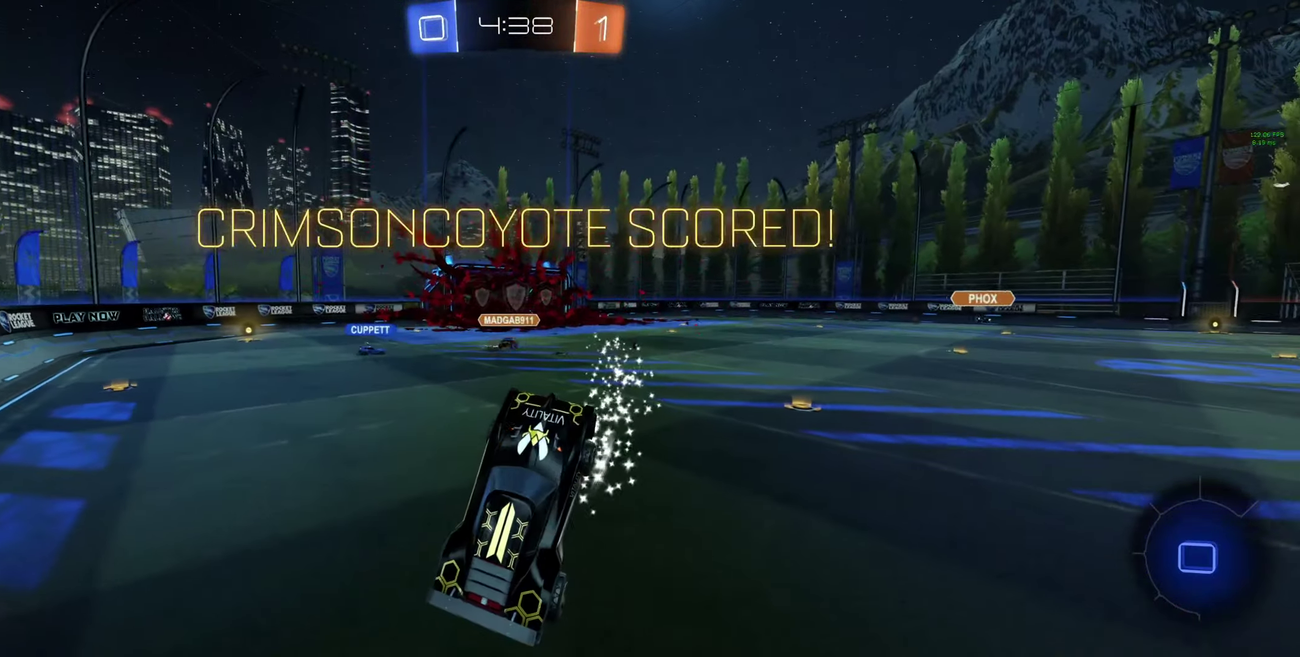
{"buttons": ["A"], "left_stick": "center", "right_stick": "center", "events": [[33, "A", "up"], [167, "B", "up"], [467, "A", "down"]]}
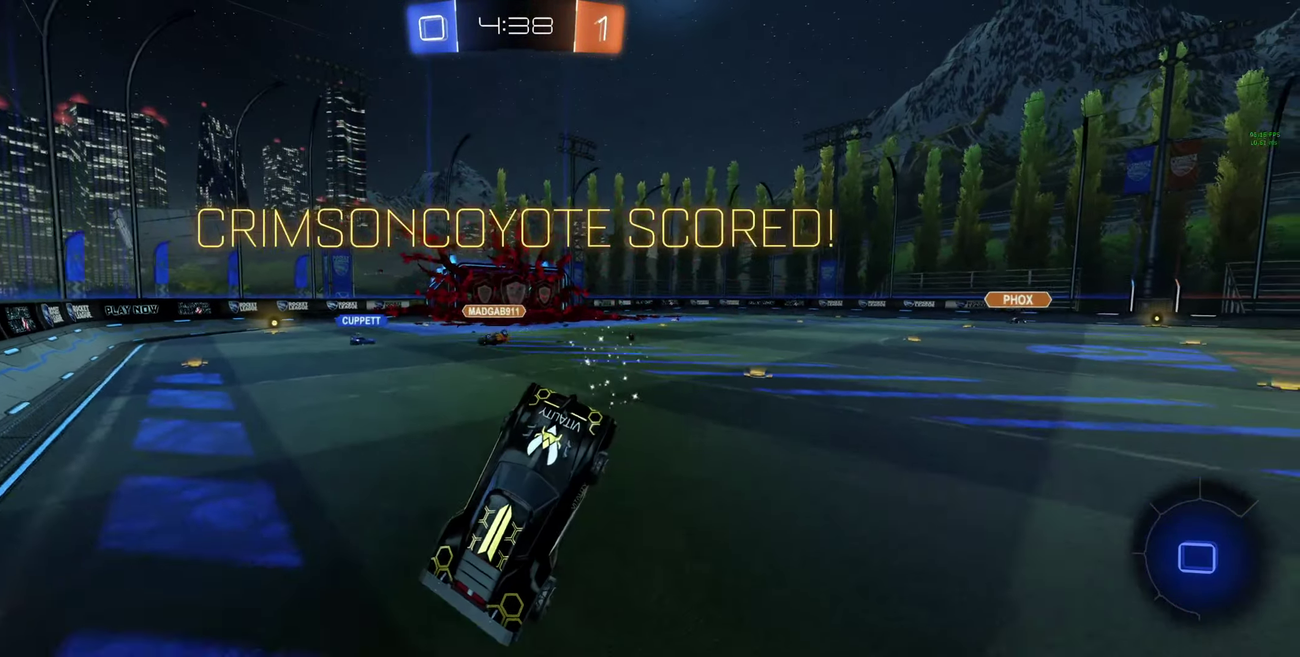
{"buttons": ["A"], "left_stick": "center", "right_stick": "center", "events": [[33, "A", "up"], [133, "A", "down"], [233, "A", "up"], [300, "A", "down"], [400, "A", "up"], [500, "A", "down"]]}
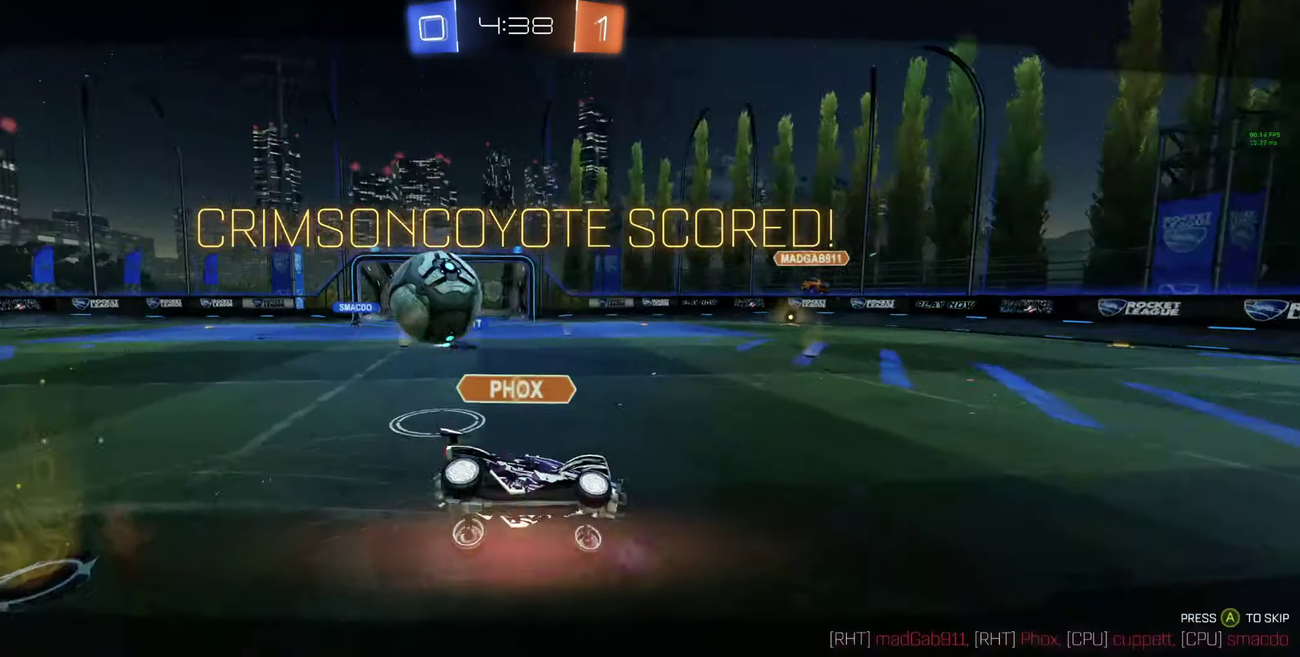
{"buttons": [], "left_stick": "center", "right_stick": "center", "events": [[67, "A", "up"], [233, "A", "down"], [300, "A", "up"]]}
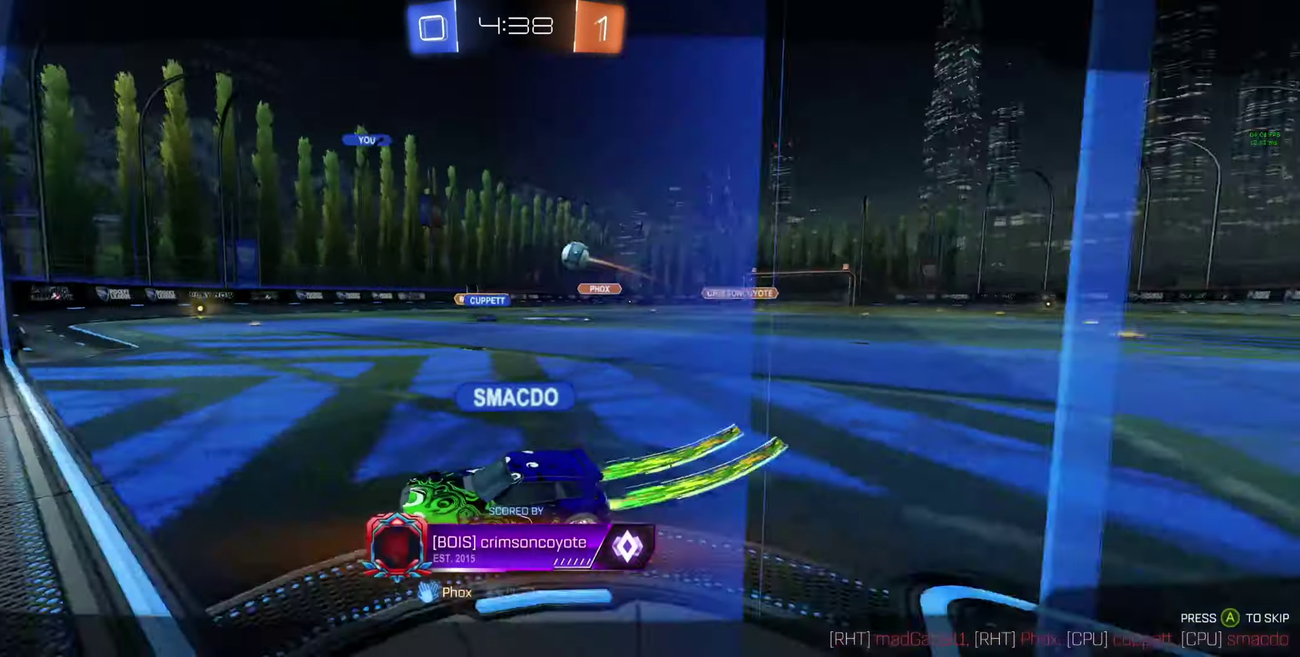
{"buttons": ["R3"], "left_stick": "center", "right_stick": "center", "events": [[466, "R3", "down"]]}
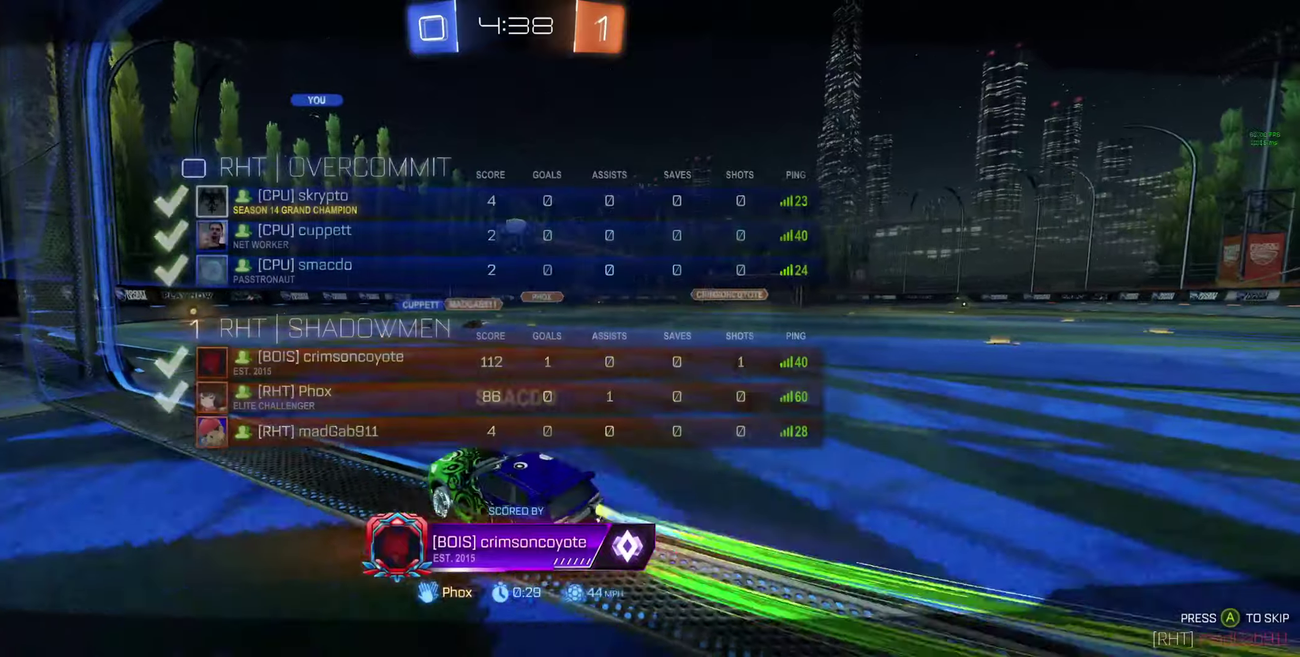
{"buttons": ["R3"], "left_stick": "center", "right_stick": "center", "events": []}
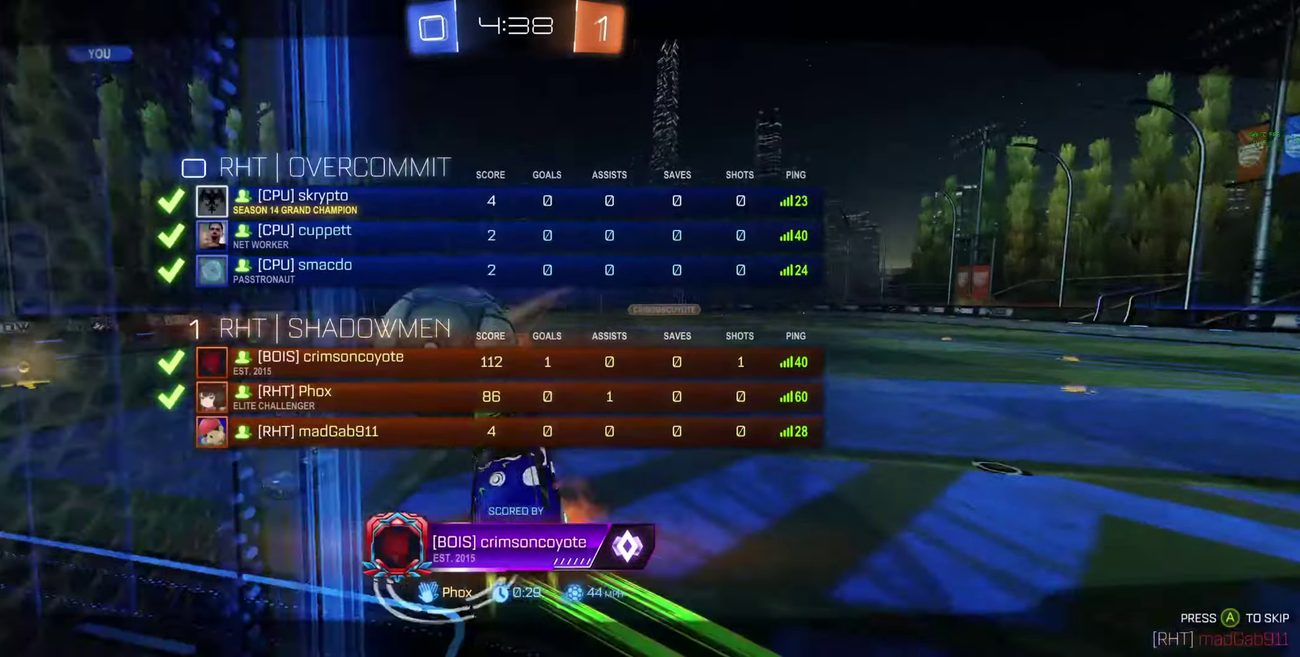
{"buttons": ["R3"], "left_stick": "center", "right_stick": "center", "events": []}
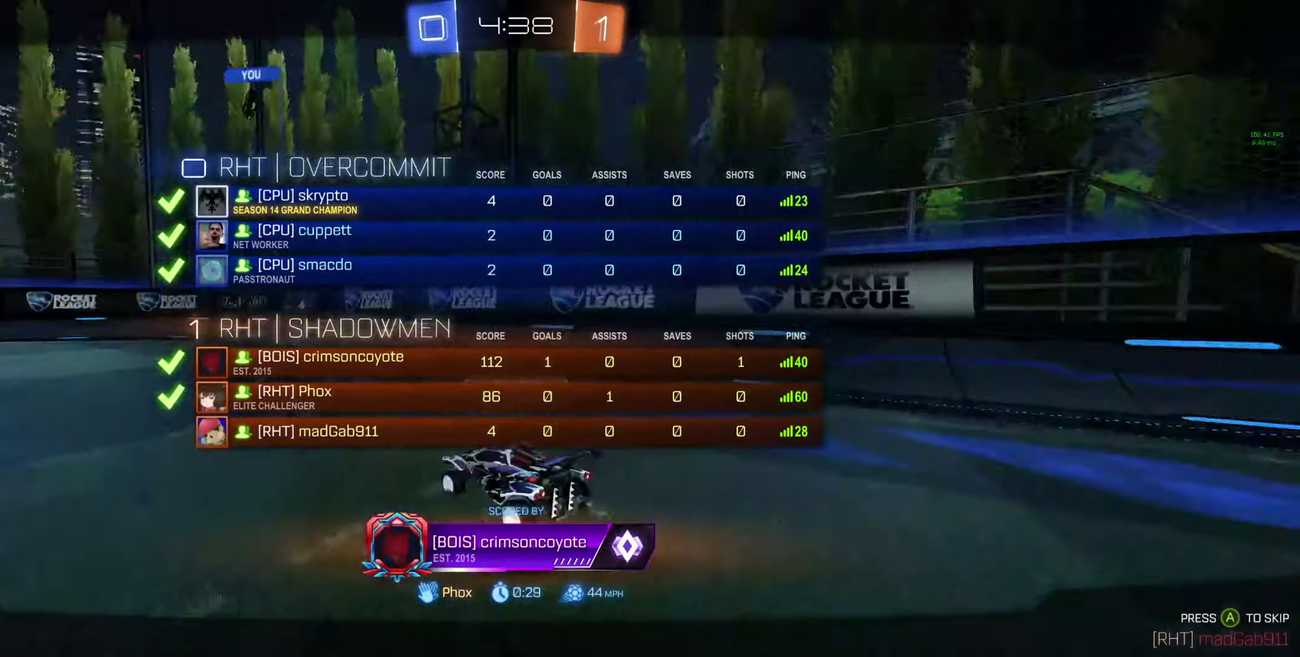
{"buttons": ["R3"], "left_stick": "center", "right_stick": "center", "events": []}
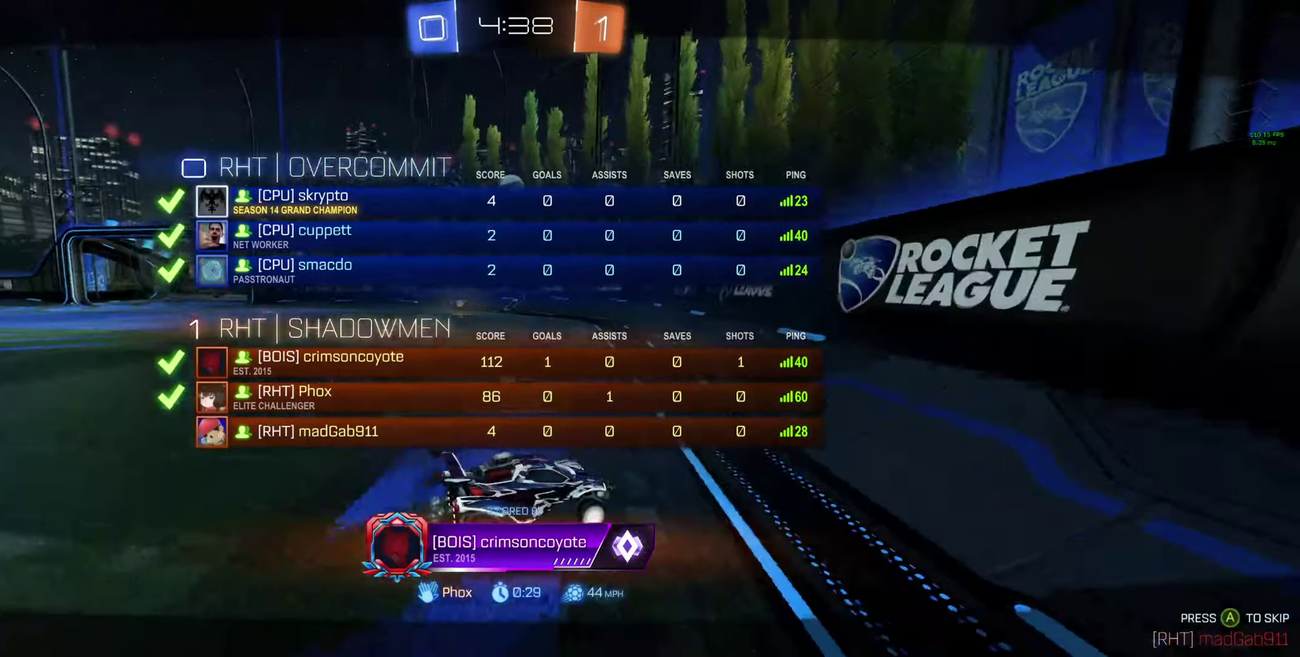
{"buttons": ["R3"], "left_stick": "center", "right_stick": "center", "events": []}
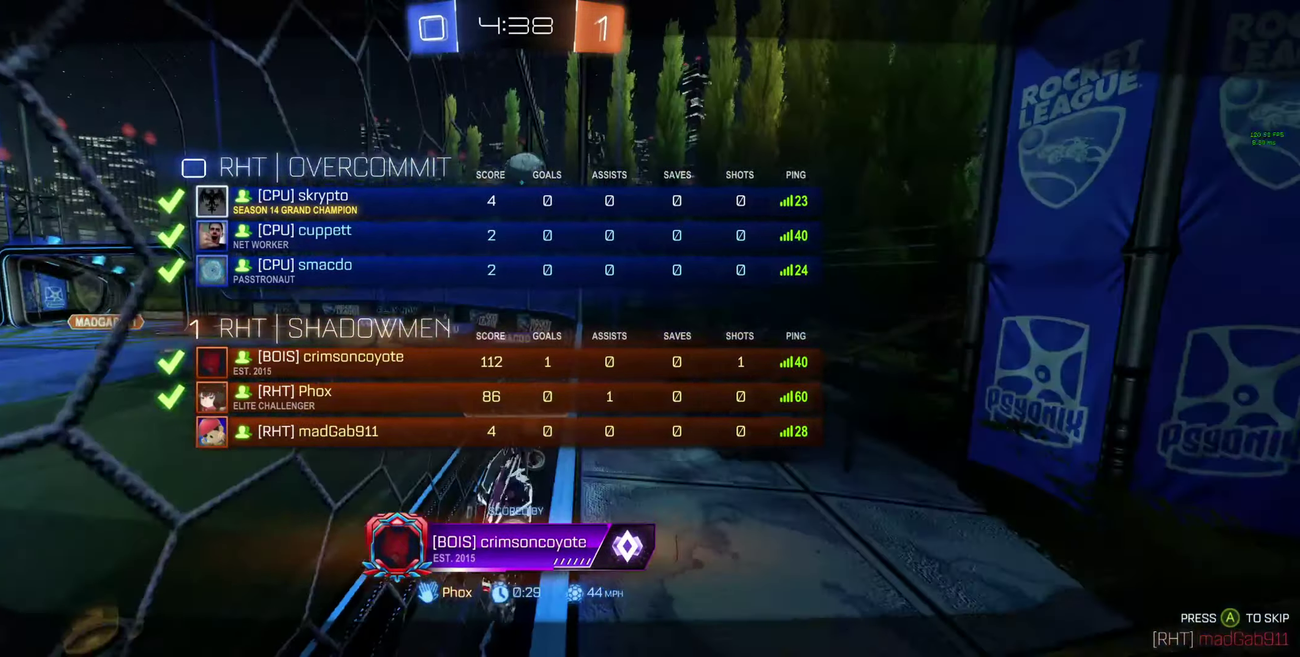
{"buttons": ["R3"], "left_stick": "center", "right_stick": "center", "events": []}
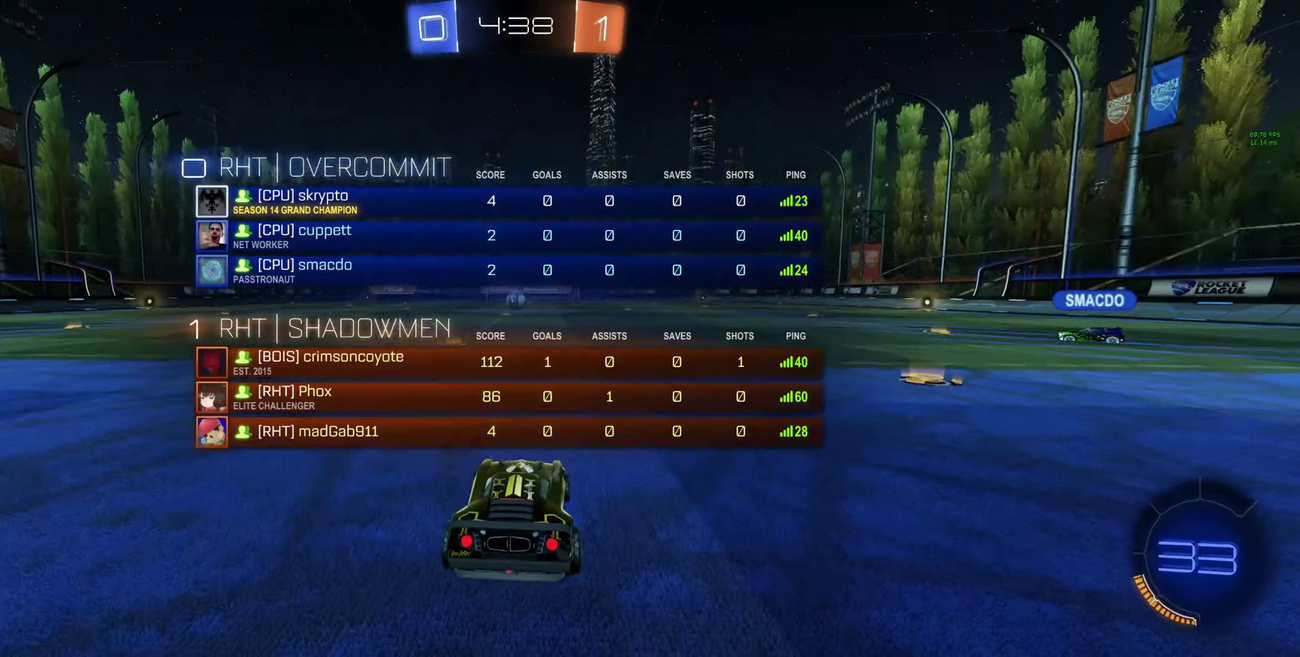
{"buttons": ["R2", "R3"], "left_stick": "center", "right_stick": "center", "events": [[333, "R2", "down"]]}
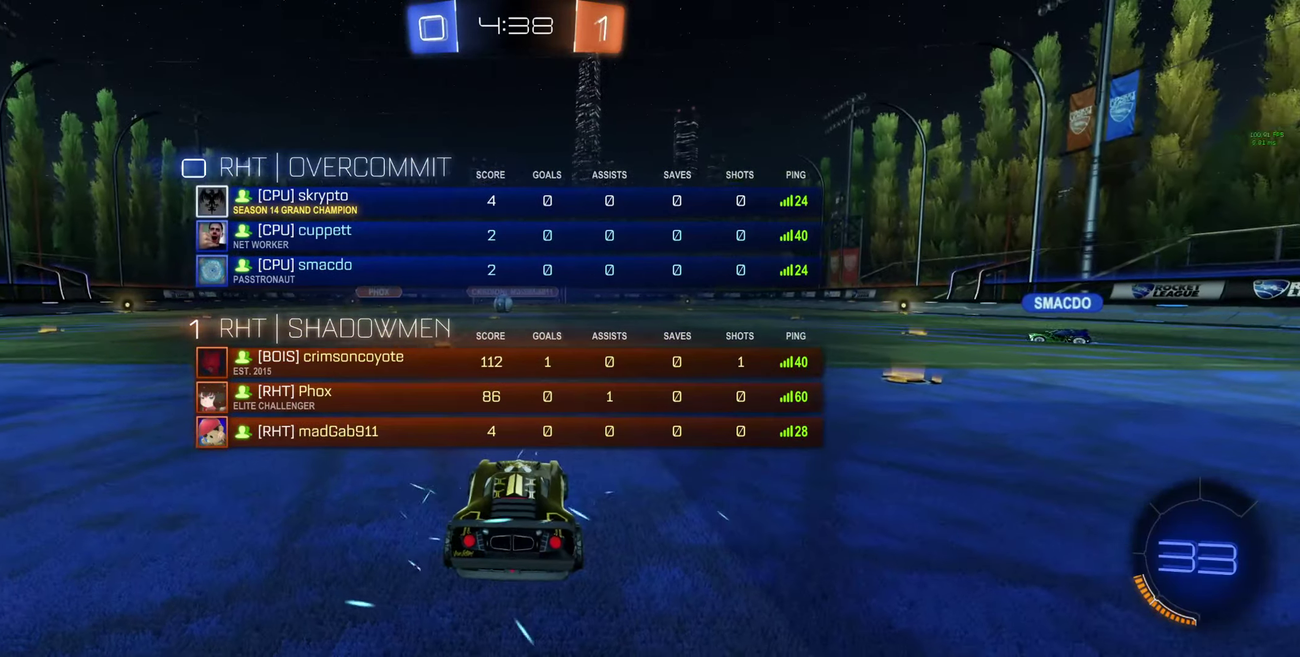
{"buttons": ["R2"], "left_stick": "center", "right_stick": "center", "events": [[66, "R3", "up"]]}